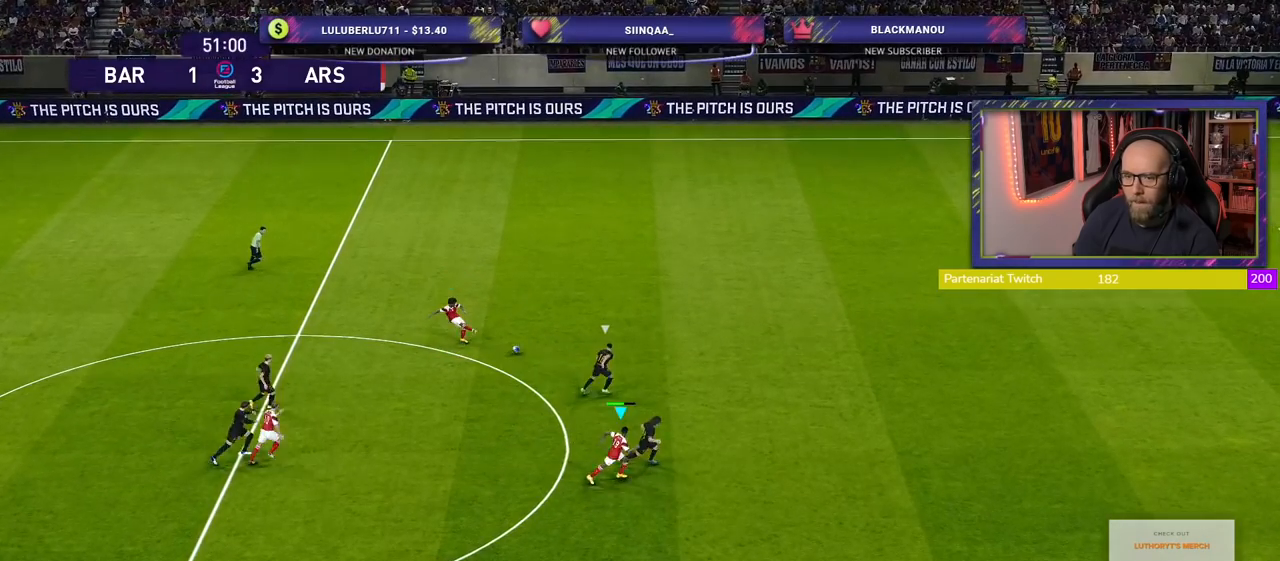
Gameplay with a controller (PlayStation layout); each line is a JSON object with the inputs held at the frame after it. "events" lists button and stick changes between this image and that frame as [ms after this image, input, new state], when the widget could be followed in between.
{"buttons": ["R2"], "left_stick": "right", "right_stick": "center", "events": []}
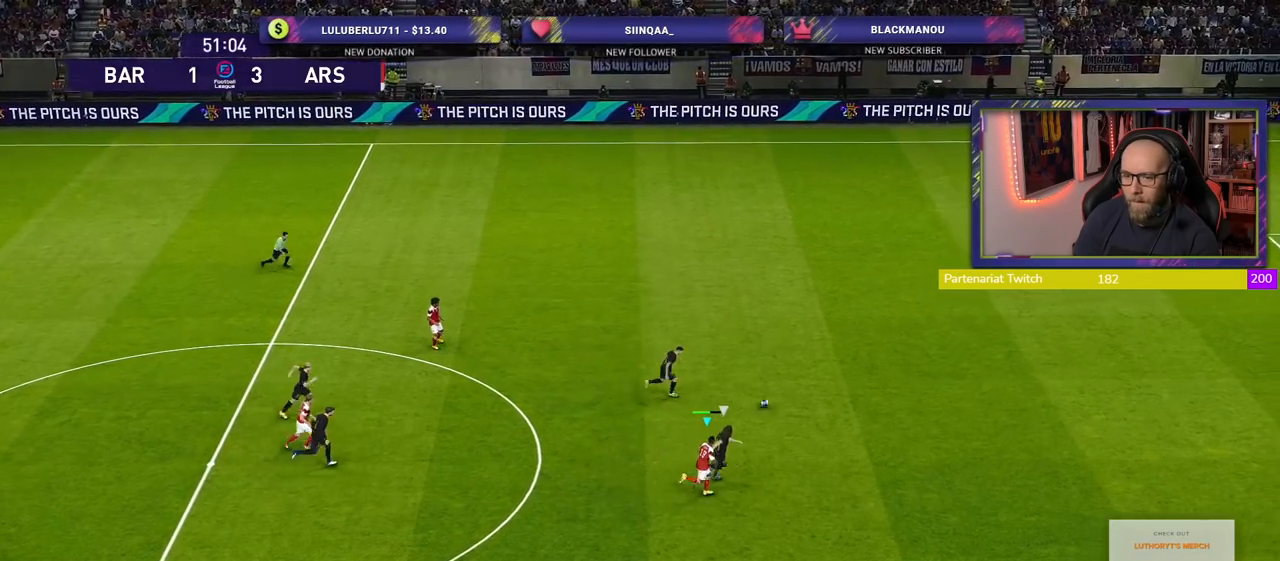
{"buttons": ["R2"], "left_stick": "right", "right_stick": "center", "events": []}
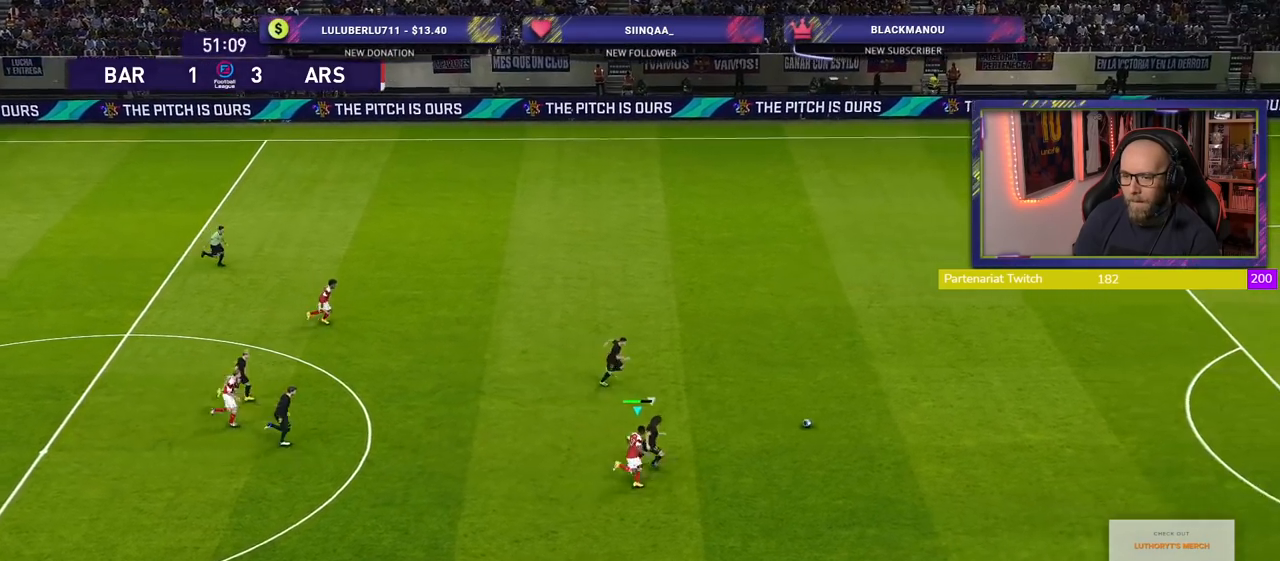
{"buttons": ["R2"], "left_stick": "right", "right_stick": "center", "events": []}
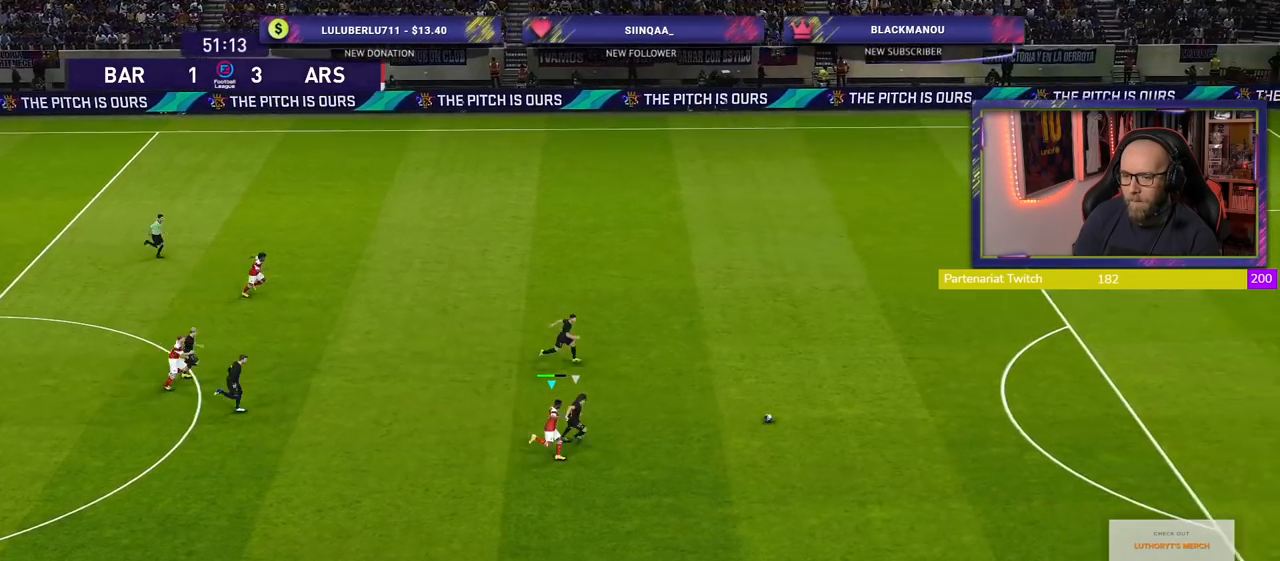
{"buttons": ["R2"], "left_stick": "right", "right_stick": "center", "events": []}
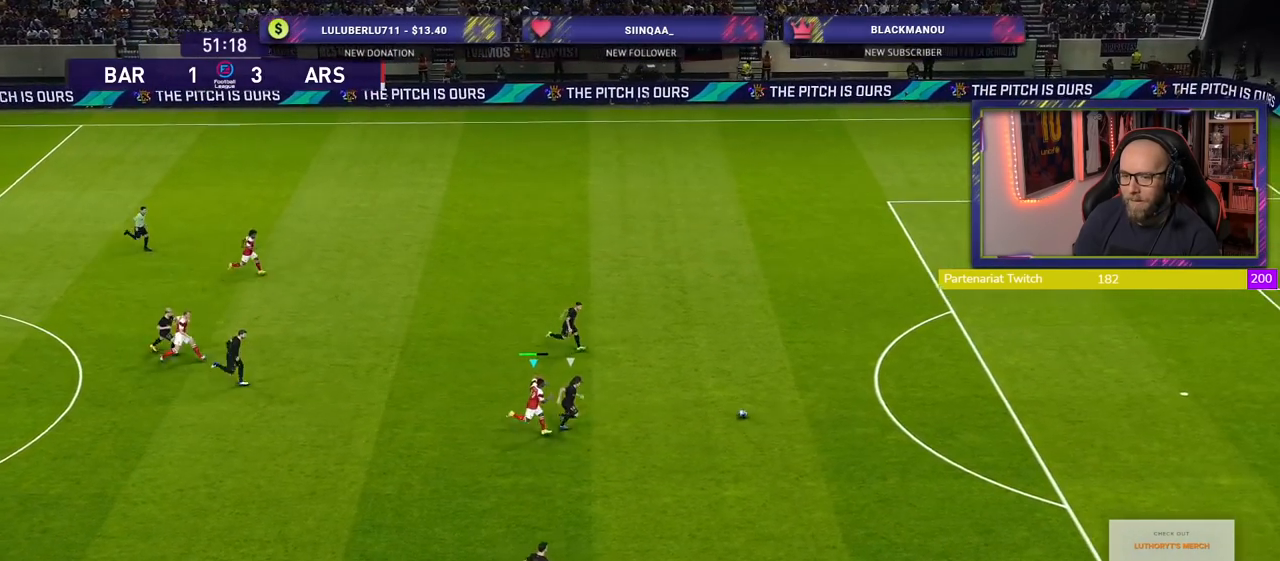
{"buttons": ["R2"], "left_stick": "right", "right_stick": "center", "events": []}
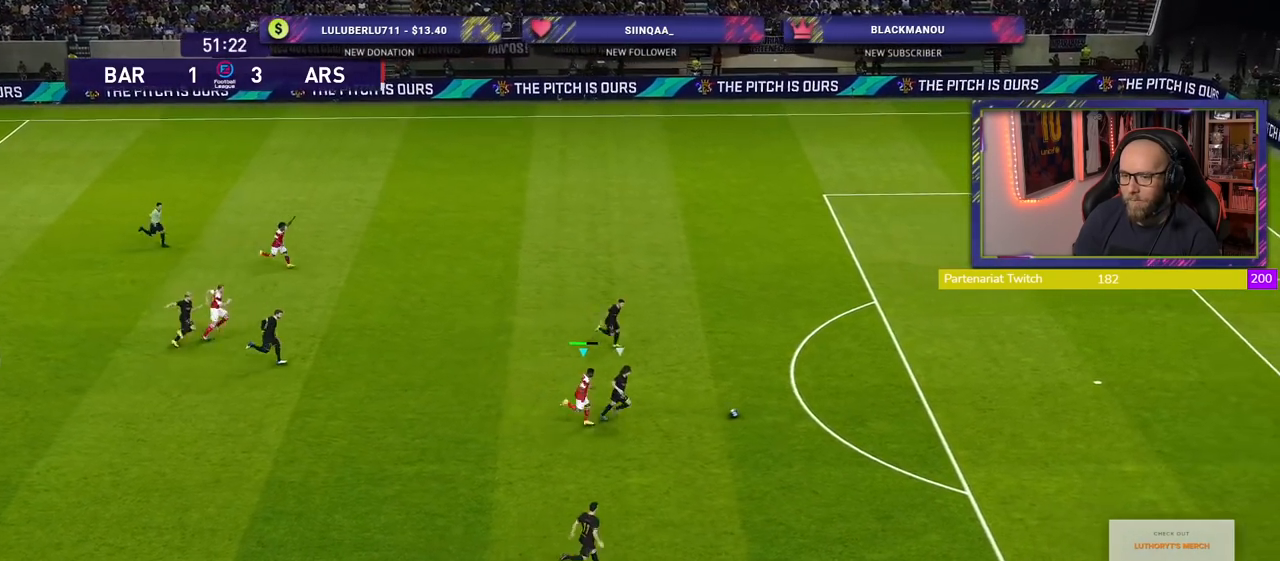
{"buttons": ["R2"], "left_stick": "right", "right_stick": "center", "events": []}
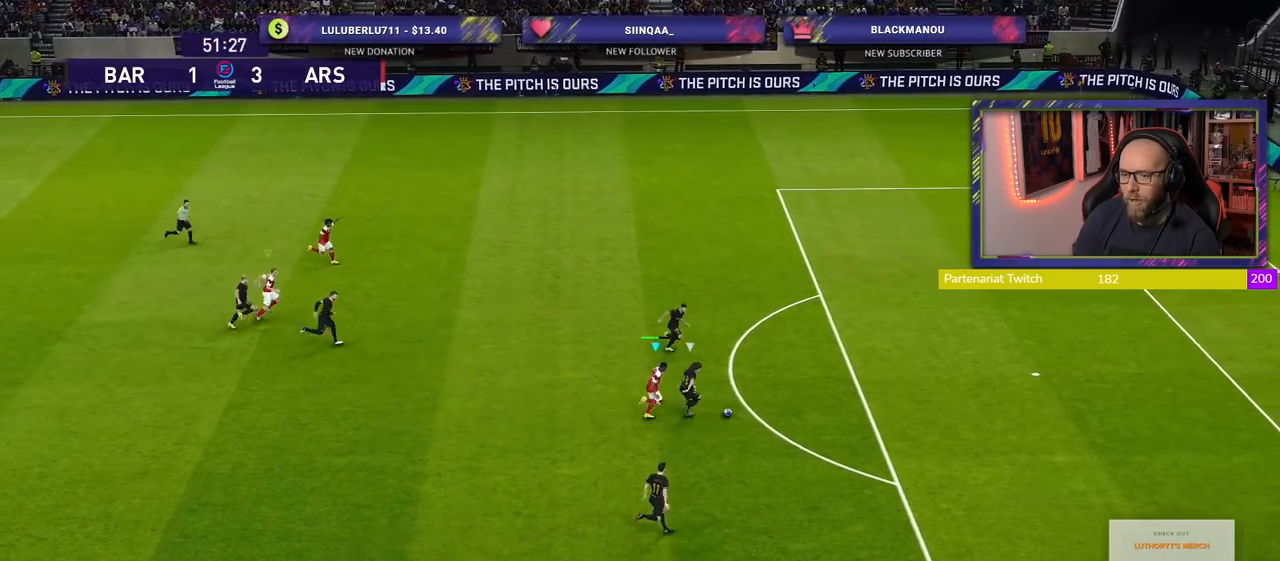
{"buttons": ["R2"], "left_stick": "up-right", "right_stick": "center", "events": [[340, "left_stick", "up-right"]]}
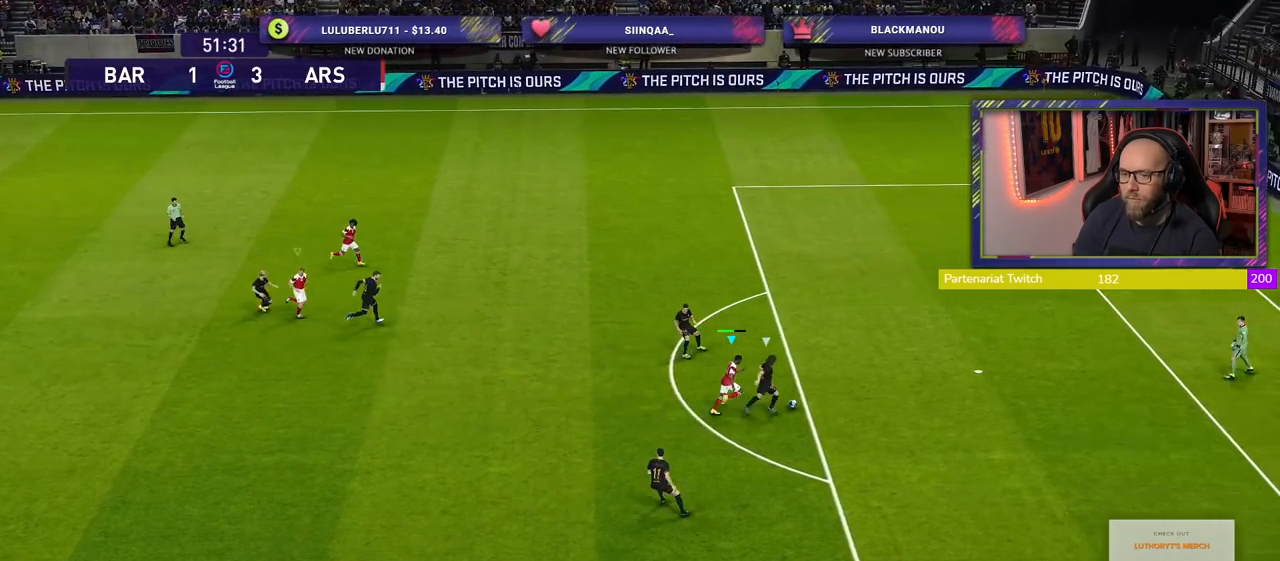
{"buttons": ["CROSS", "R2"], "left_stick": "up-right", "right_stick": "center", "events": [[380, "CROSS", "down"]]}
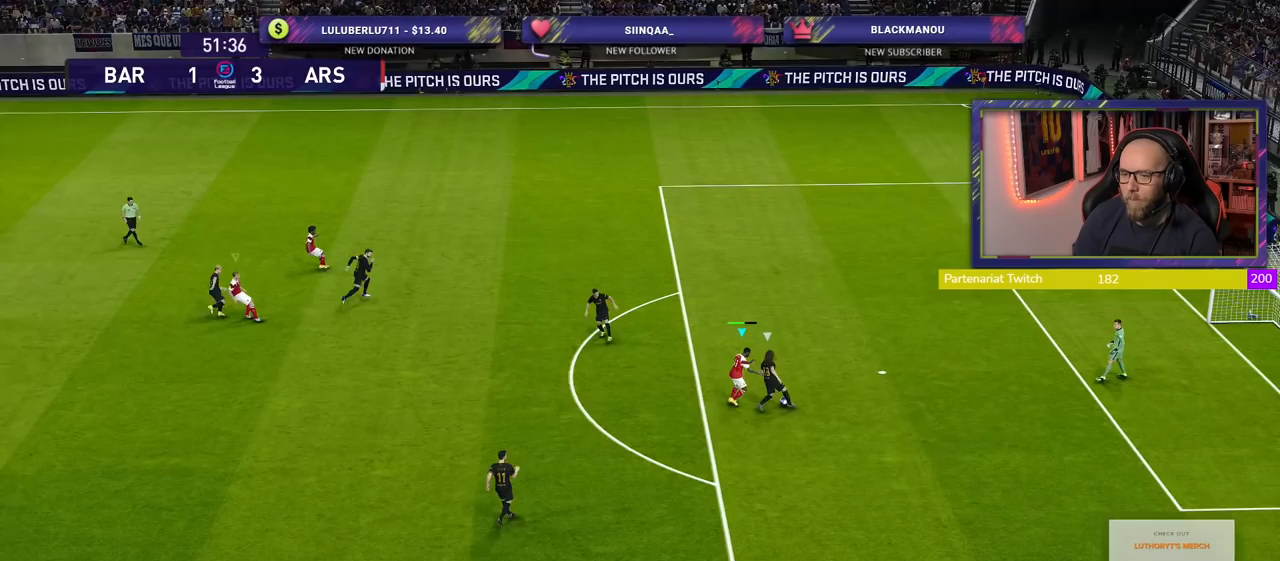
{"buttons": ["CROSS", "R2"], "left_stick": "up-right", "right_stick": "center", "events": []}
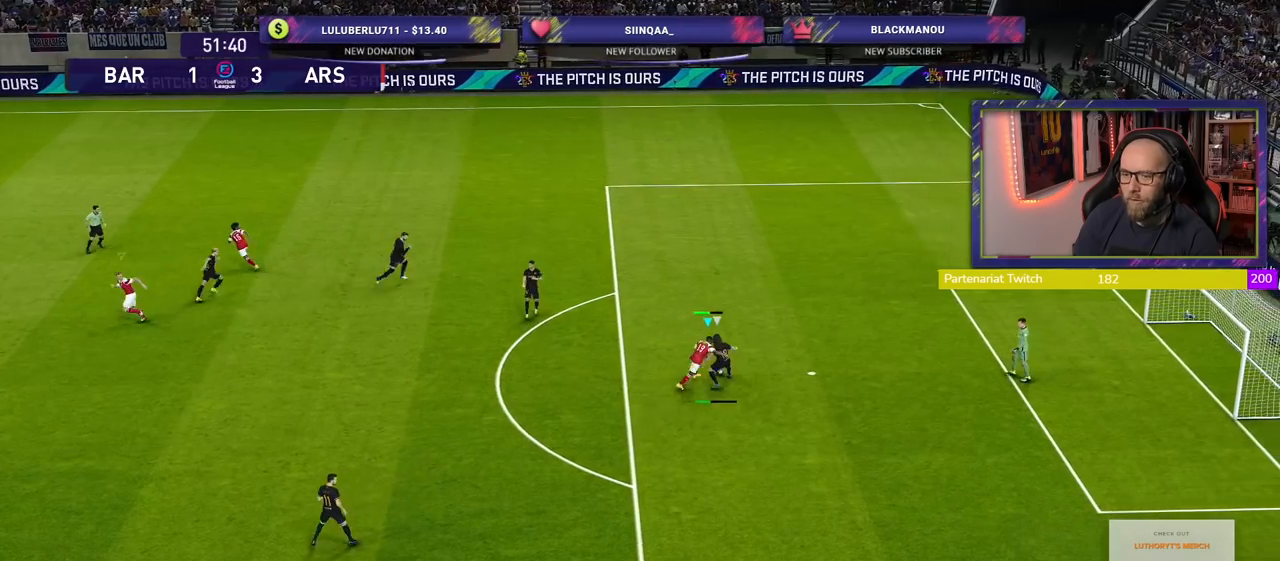
{"buttons": ["CROSS", "R2"], "left_stick": "down-right", "right_stick": "center", "events": [[320, "L1", "down"], [360, "left_stick", "right"], [480, "L1", "up"], [480, "left_stick", "down-right"]]}
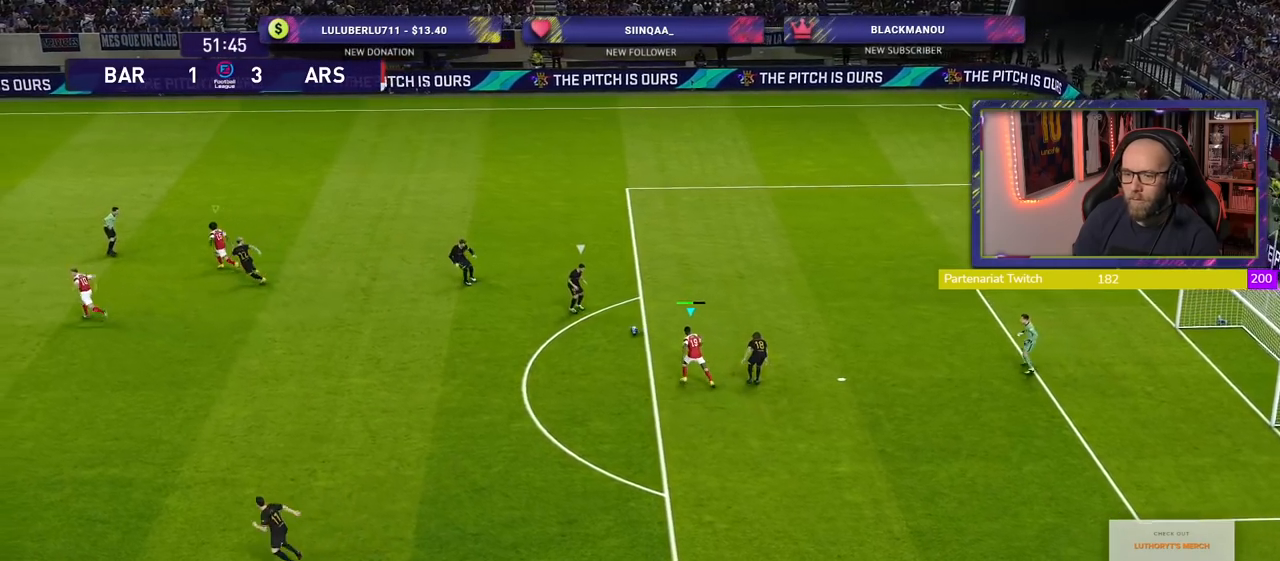
{"buttons": ["R2"], "left_stick": "down", "right_stick": "center", "events": [[220, "CROSS", "up"], [280, "left_stick", "down"]]}
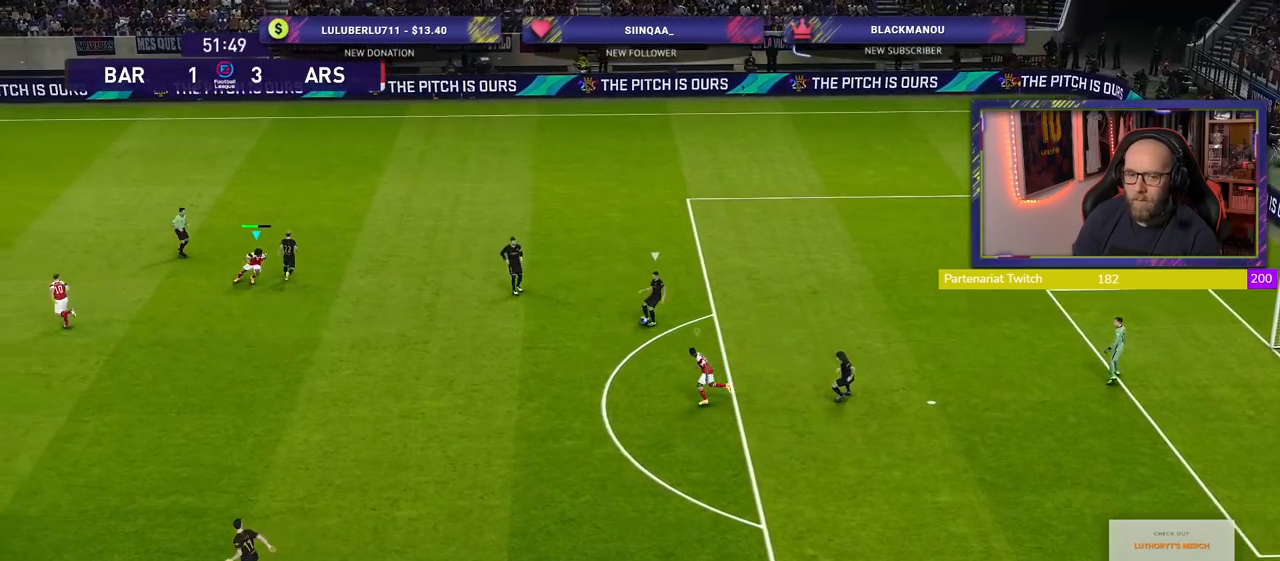
{"buttons": ["R2"], "left_stick": "down-right", "right_stick": "center", "events": [[300, "L1", "down"], [440, "L1", "up"], [480, "left_stick", "down-right"]]}
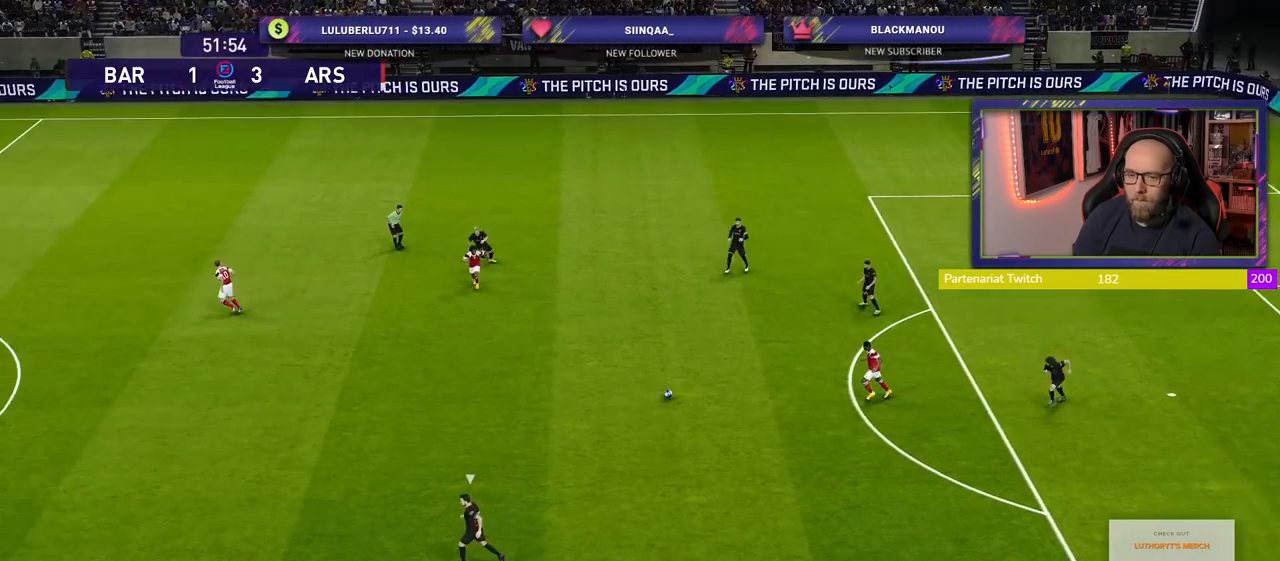
{"buttons": ["CROSS", "R2"], "left_stick": "center", "right_stick": "center", "events": [[20, "CROSS", "down"], [40, "left_stick", "right"], [140, "left_stick", "center"], [340, "left_stick", "right"], [480, "left_stick", "center"]]}
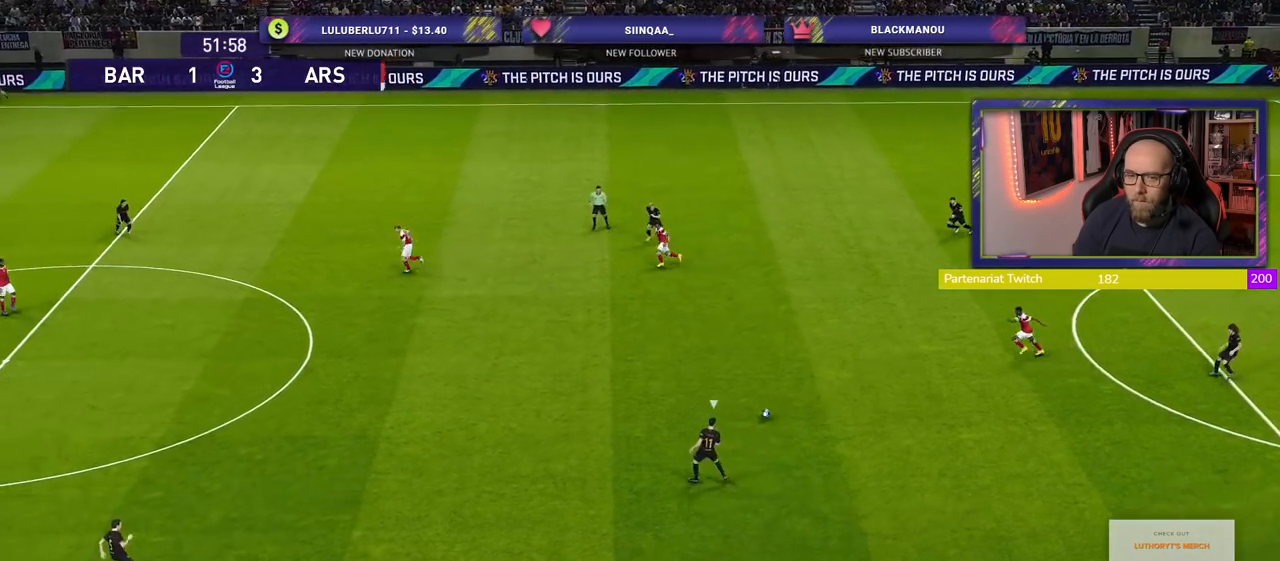
{"buttons": ["SQUARE", "R2"], "left_stick": "up-left", "right_stick": "center", "events": [[100, "left_stick", "up-left"], [220, "CROSS", "up"], [500, "SQUARE", "down"]]}
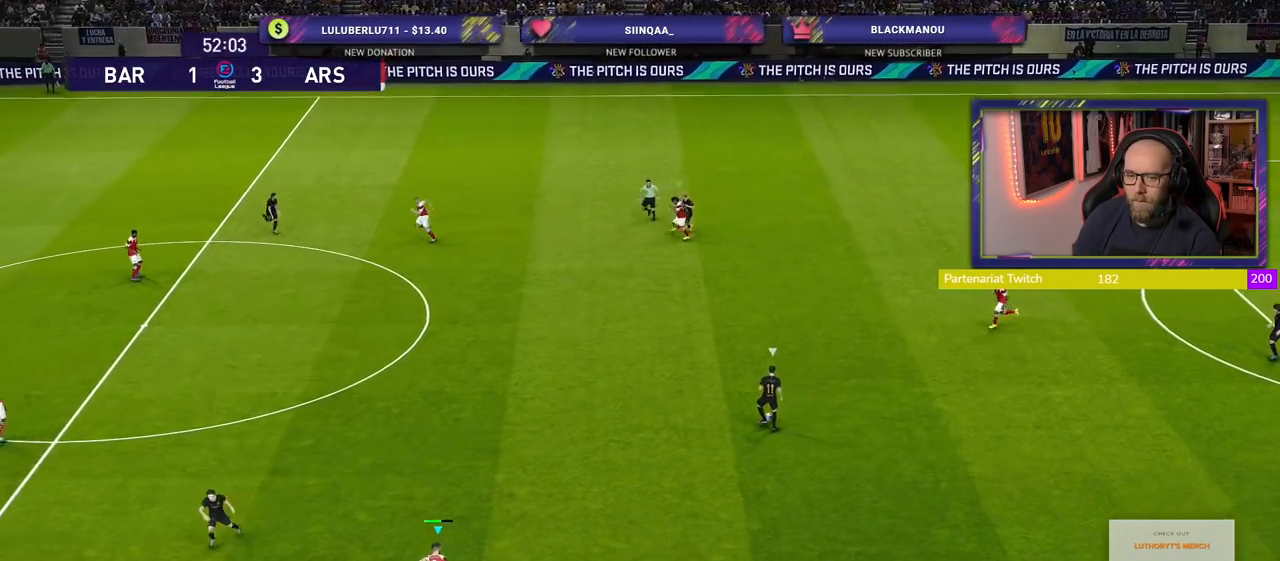
{"buttons": ["SQUARE", "R2"], "left_stick": "up-left", "right_stick": "center", "events": []}
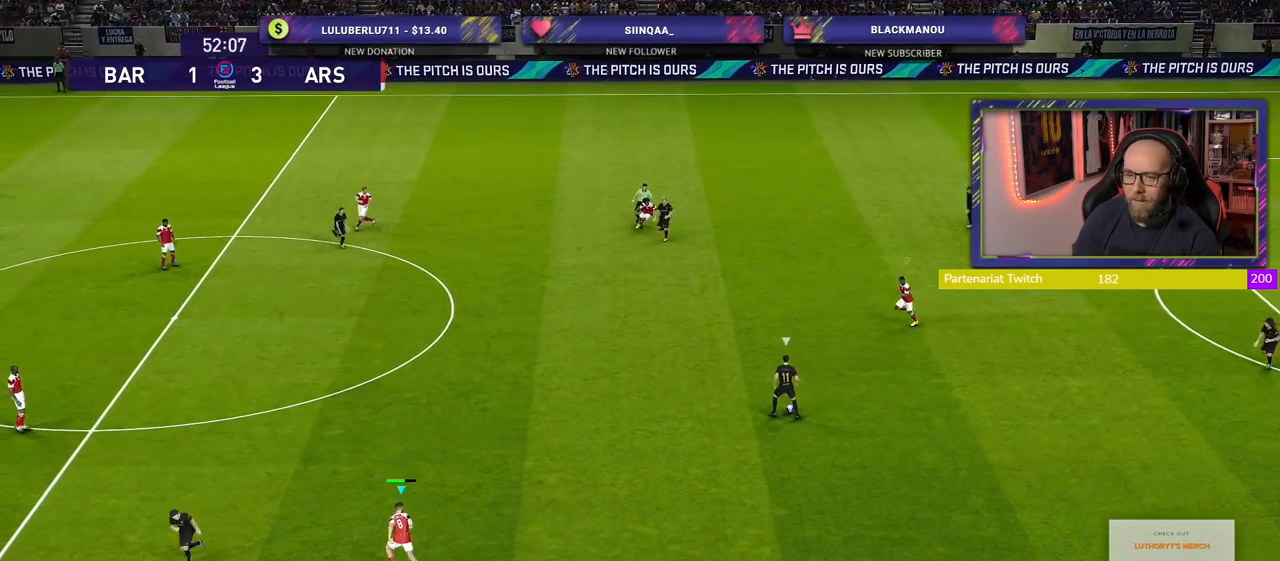
{"buttons": ["SQUARE", "R2"], "left_stick": "down-left", "right_stick": "center", "events": [[360, "left_stick", "left"], [480, "left_stick", "down-left"]]}
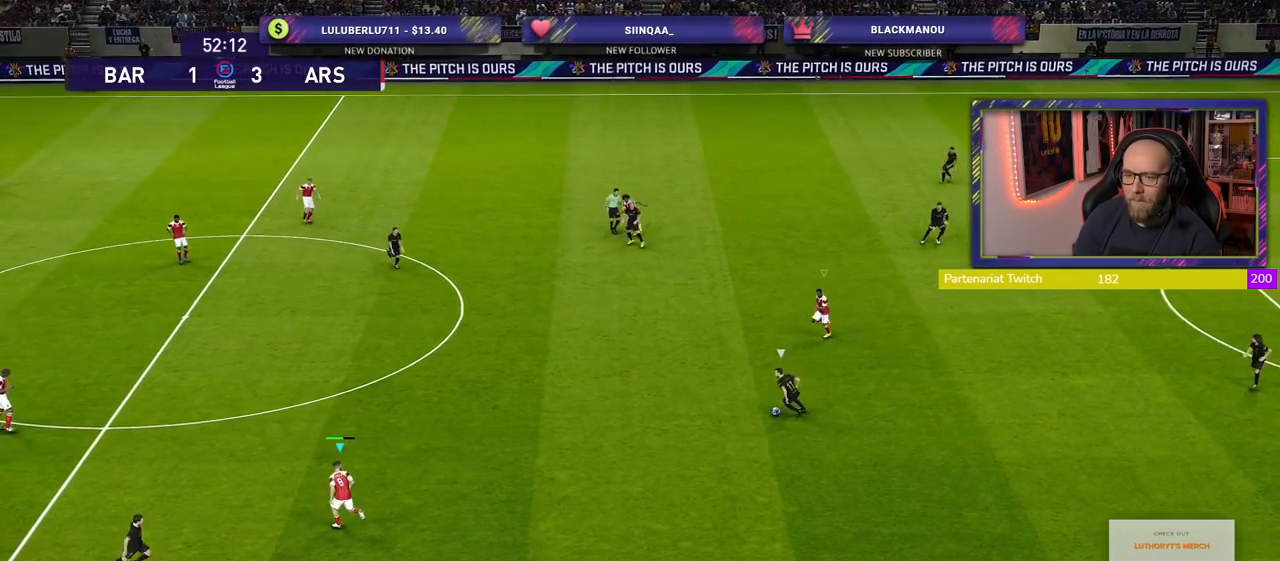
{"buttons": ["SQUARE", "R2"], "left_stick": "down", "right_stick": "center", "events": [[440, "left_stick", "down"]]}
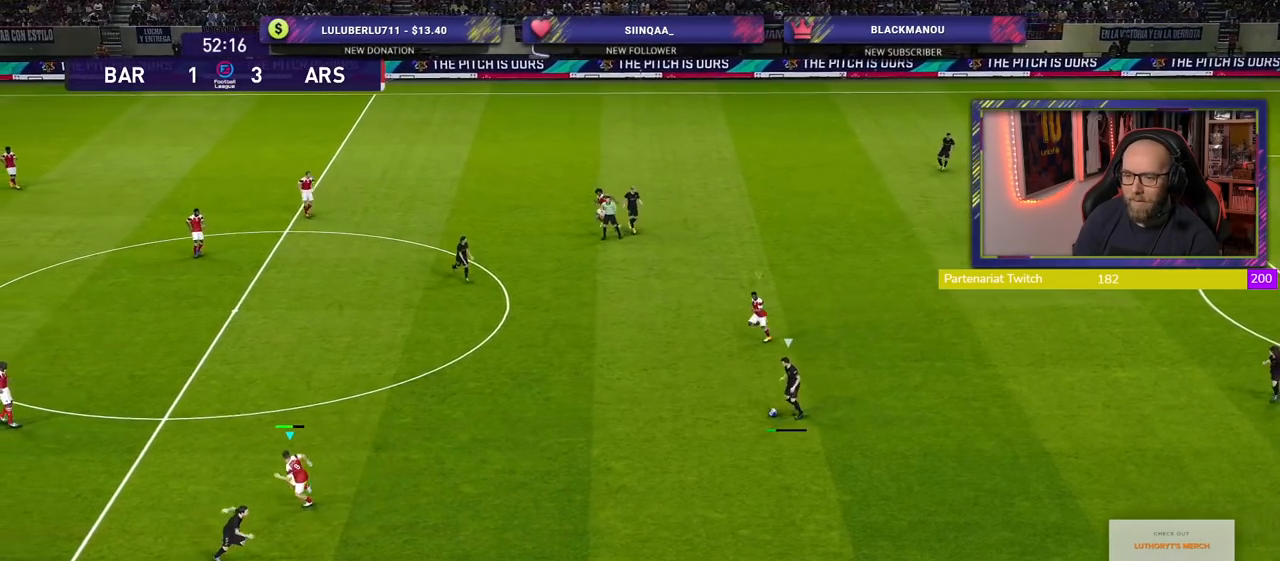
{"buttons": ["CROSS", "SQUARE", "L1", "R2"], "left_stick": "right", "right_stick": "center", "events": [[60, "left_stick", "down-right"], [420, "left_stick", "right"], [460, "L1", "down"], [500, "CROSS", "down"]]}
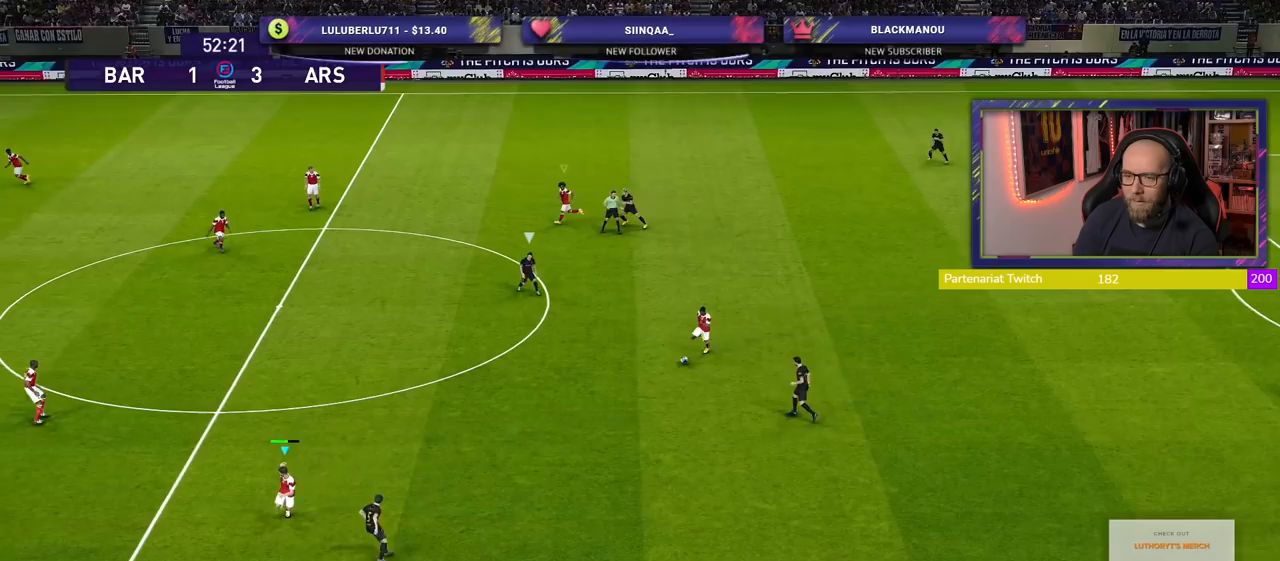
{"buttons": ["CROSS", "R2"], "left_stick": "center", "right_stick": "center", "events": [[60, "SQUARE", "up"], [100, "L1", "up"], [200, "left_stick", "center"]]}
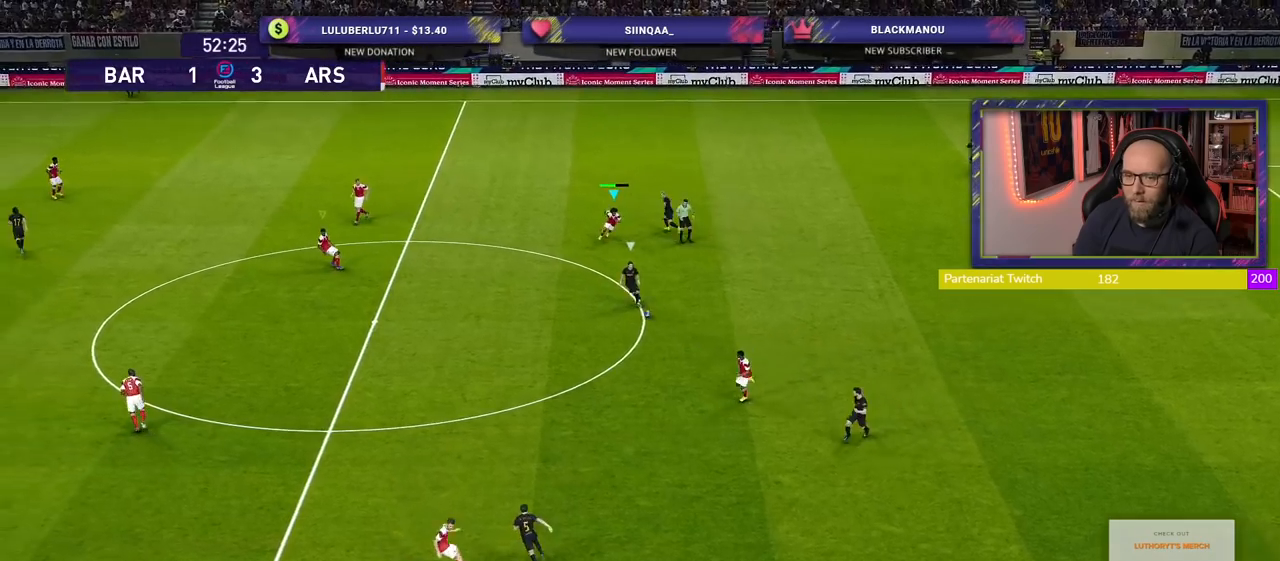
{"buttons": ["R2"], "left_stick": "down-left", "right_stick": "center", "events": [[80, "L1", "down"], [100, "left_stick", "down"], [200, "left_stick", "down-left"], [220, "L1", "up"], [260, "CROSS", "up"]]}
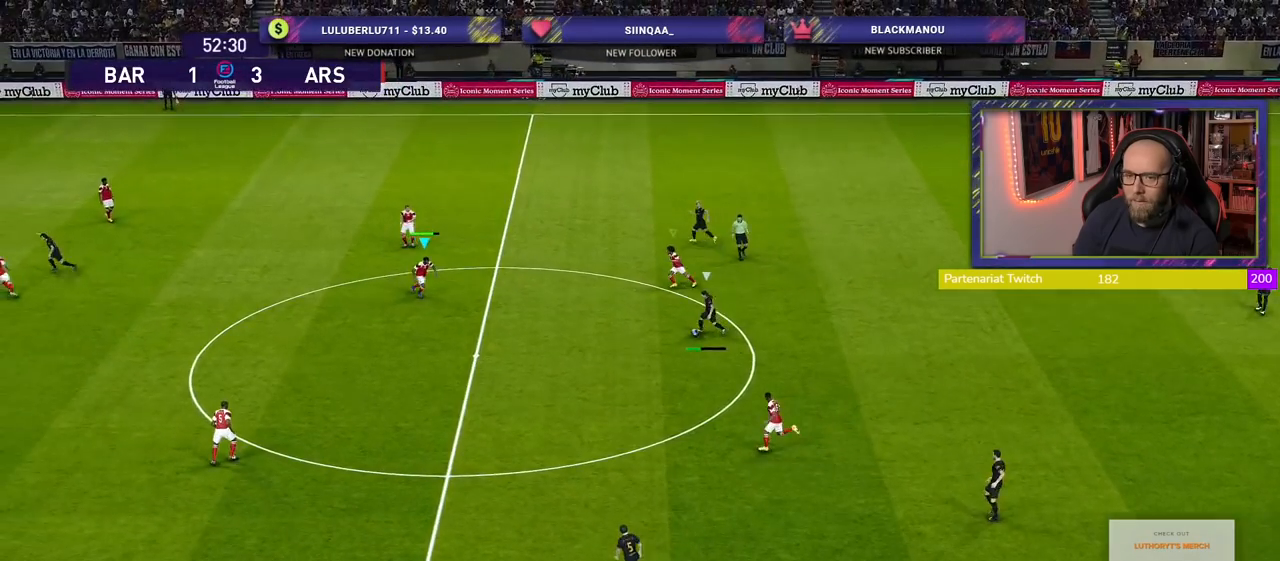
{"buttons": ["SQUARE", "R2"], "left_stick": "down-left", "right_stick": "center", "events": [[40, "SQUARE", "down"]]}
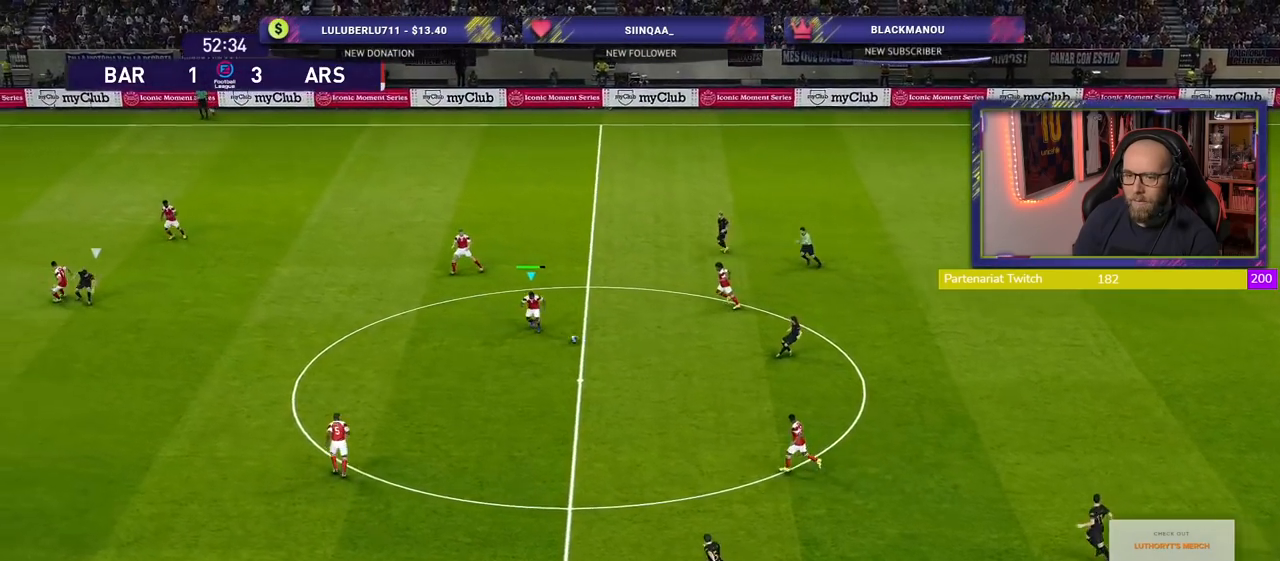
{"buttons": ["SQUARE", "R2"], "left_stick": "down-left", "right_stick": "center", "events": []}
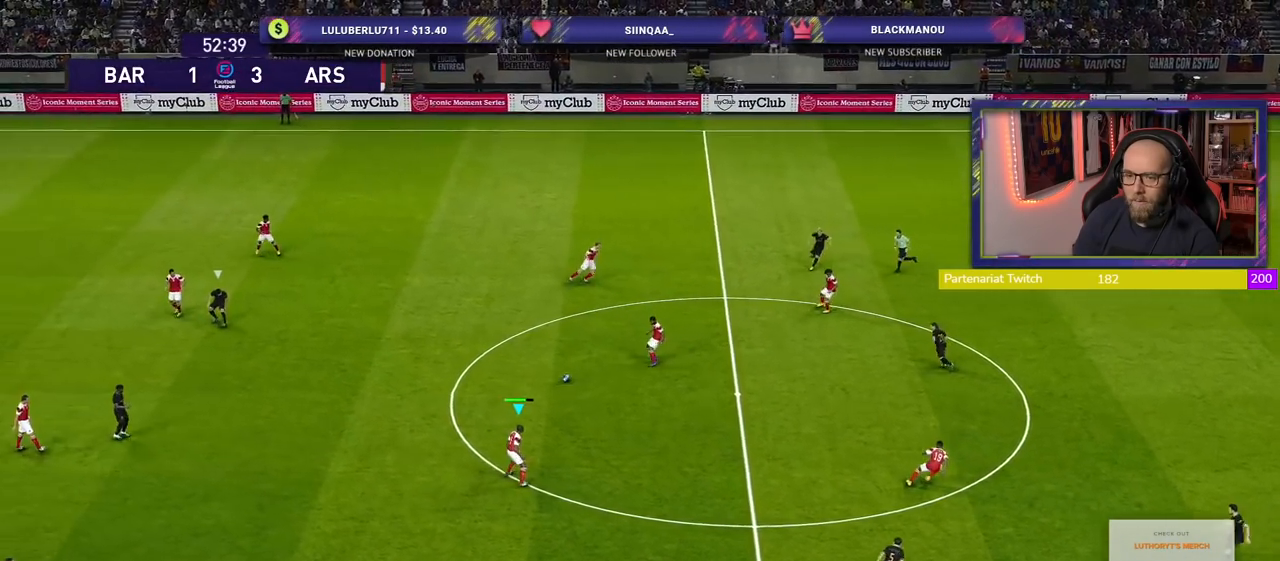
{"buttons": ["R2"], "left_stick": "up-left", "right_stick": "center", "events": [[20, "SQUARE", "up"], [20, "left_stick", "left"], [340, "left_stick", "up-left"]]}
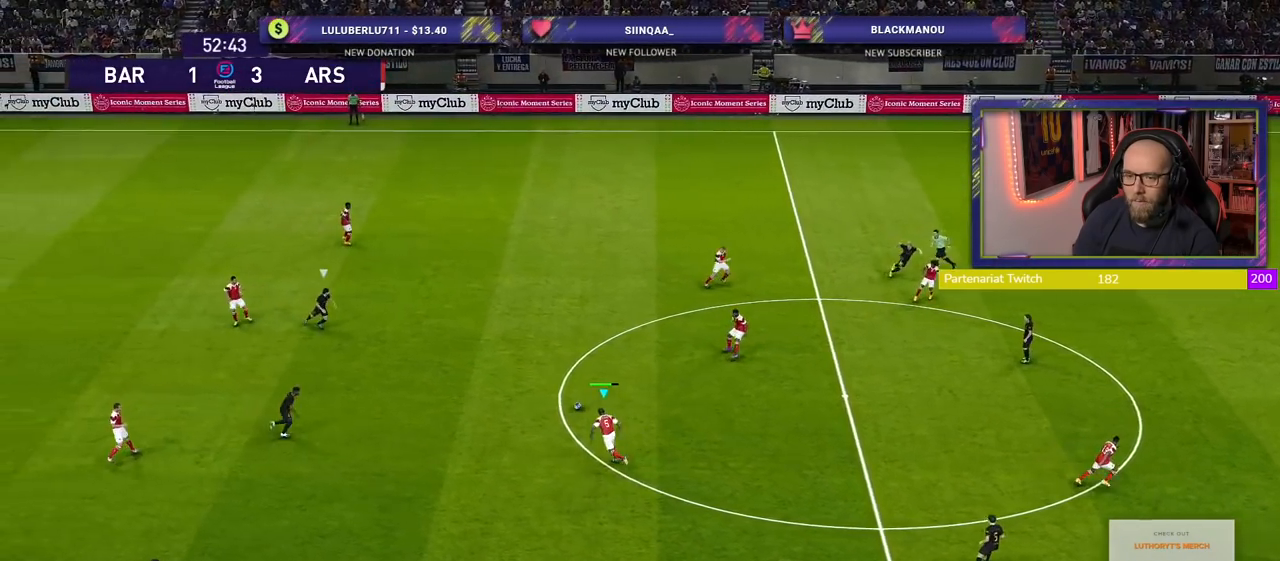
{"buttons": [], "left_stick": "center", "right_stick": "center", "events": [[40, "CROSS", "down"], [60, "left_stick", "up-right"], [140, "CROSS", "up"], [260, "R2", "up"], [400, "left_stick", "center"]]}
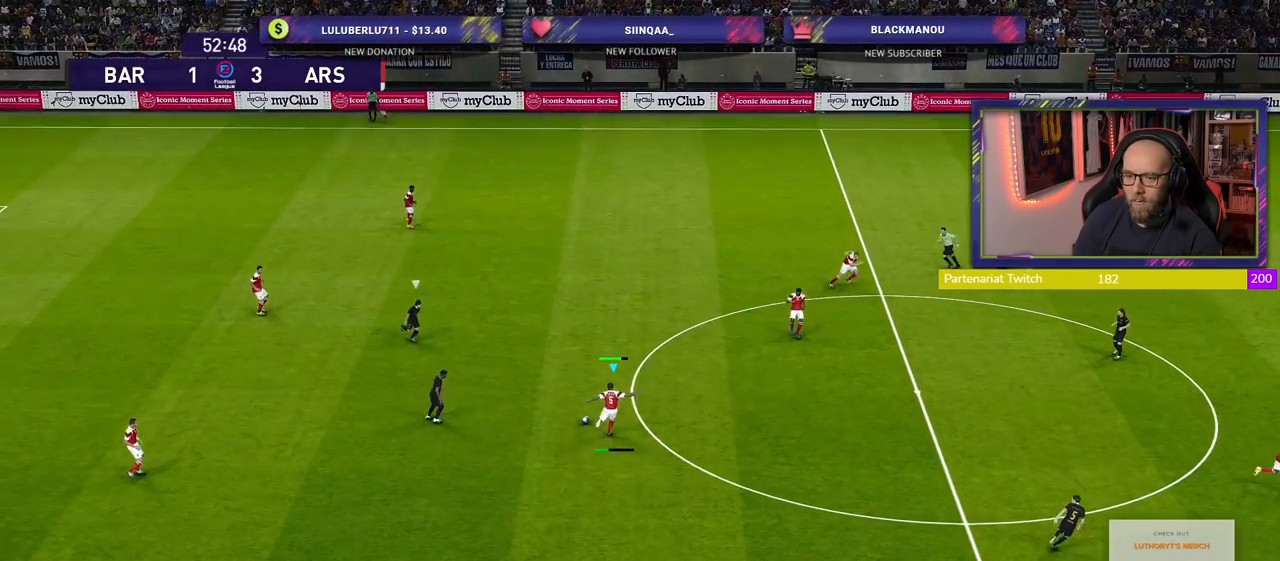
{"buttons": [], "left_stick": "center", "right_stick": "center", "events": []}
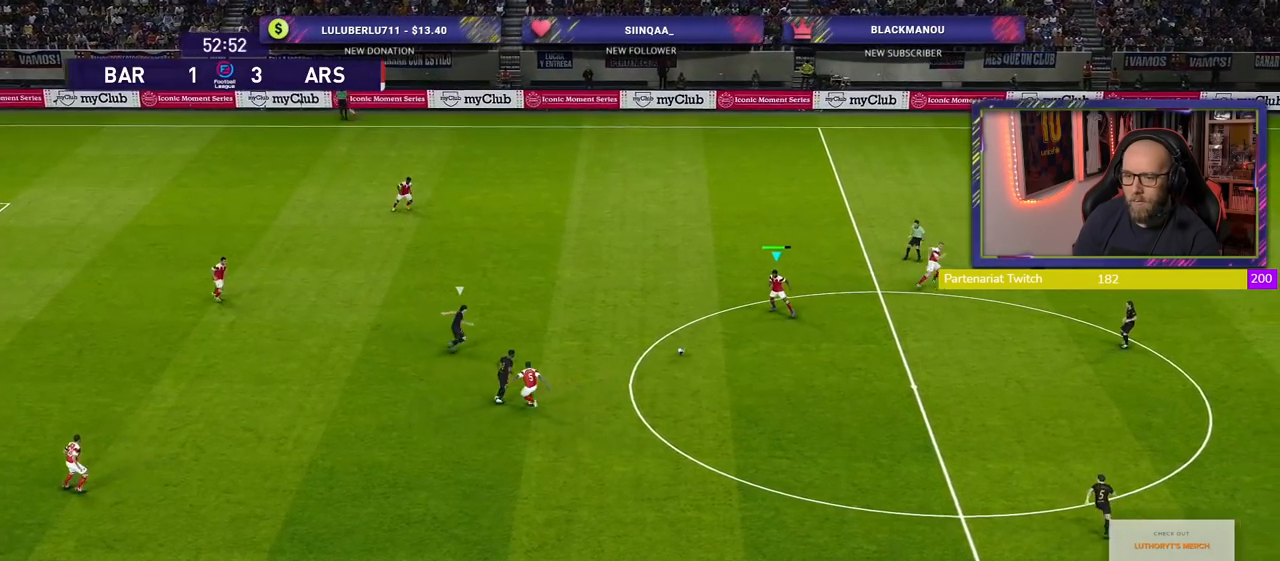
{"buttons": [], "left_stick": "down-right", "right_stick": "center", "events": [[40, "left_stick", "down-right"]]}
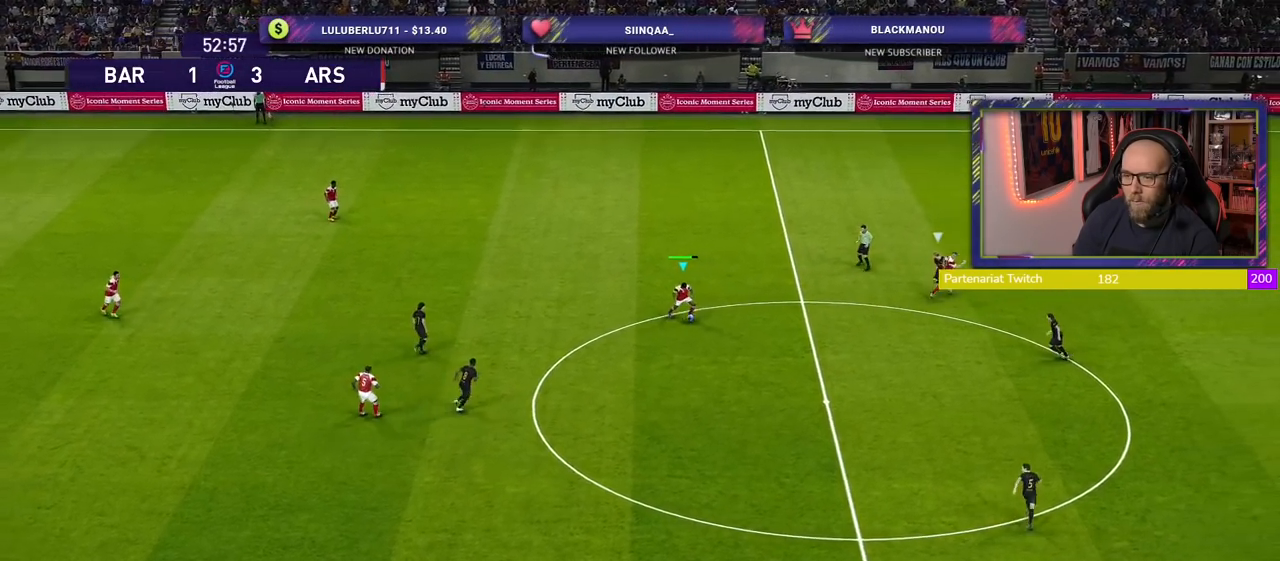
{"buttons": [], "left_stick": "down-right", "right_stick": "center", "events": []}
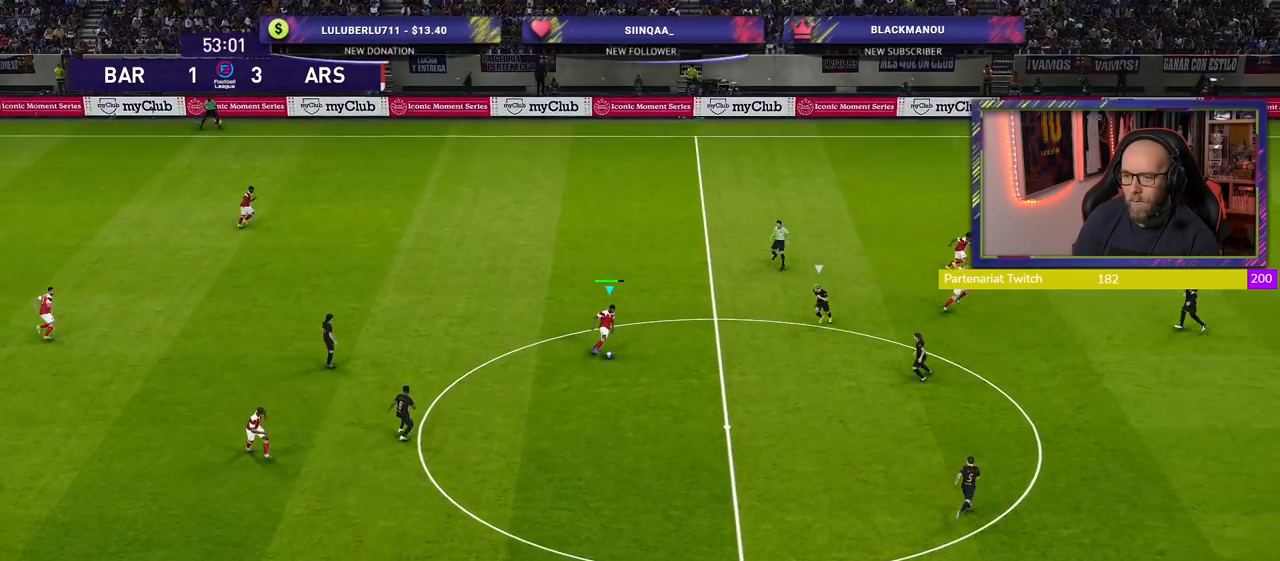
{"buttons": [], "left_stick": "down-right", "right_stick": "center", "events": [[60, "CROSS", "down"], [280, "CROSS", "up"]]}
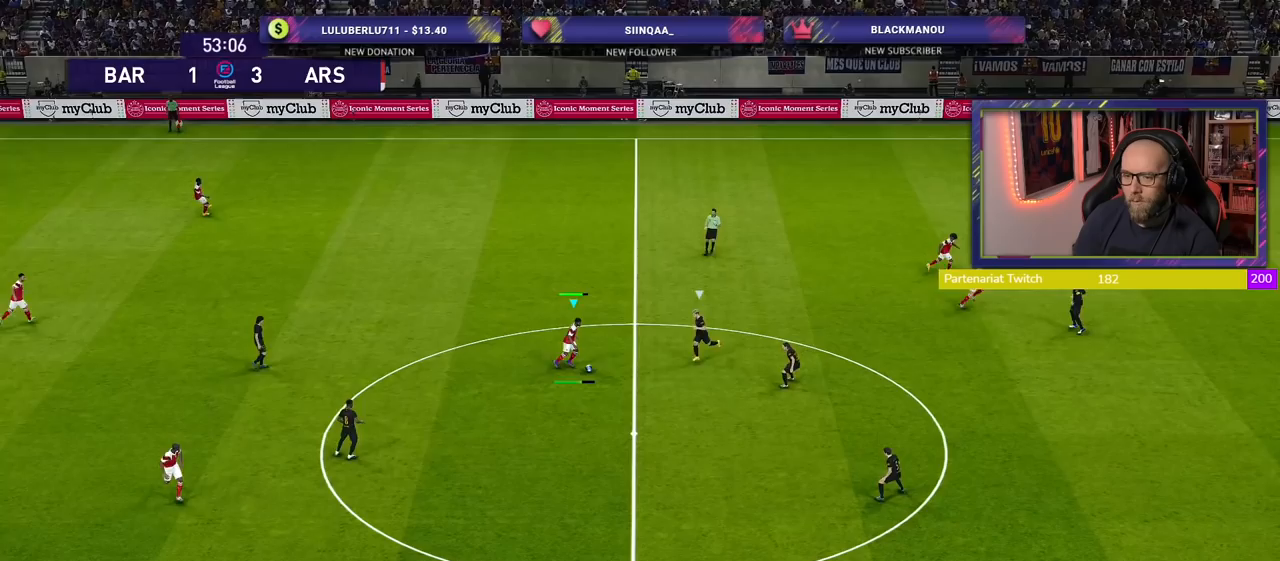
{"buttons": [], "left_stick": "left", "right_stick": "center", "events": [[100, "left_stick", "center"], [400, "left_stick", "left"]]}